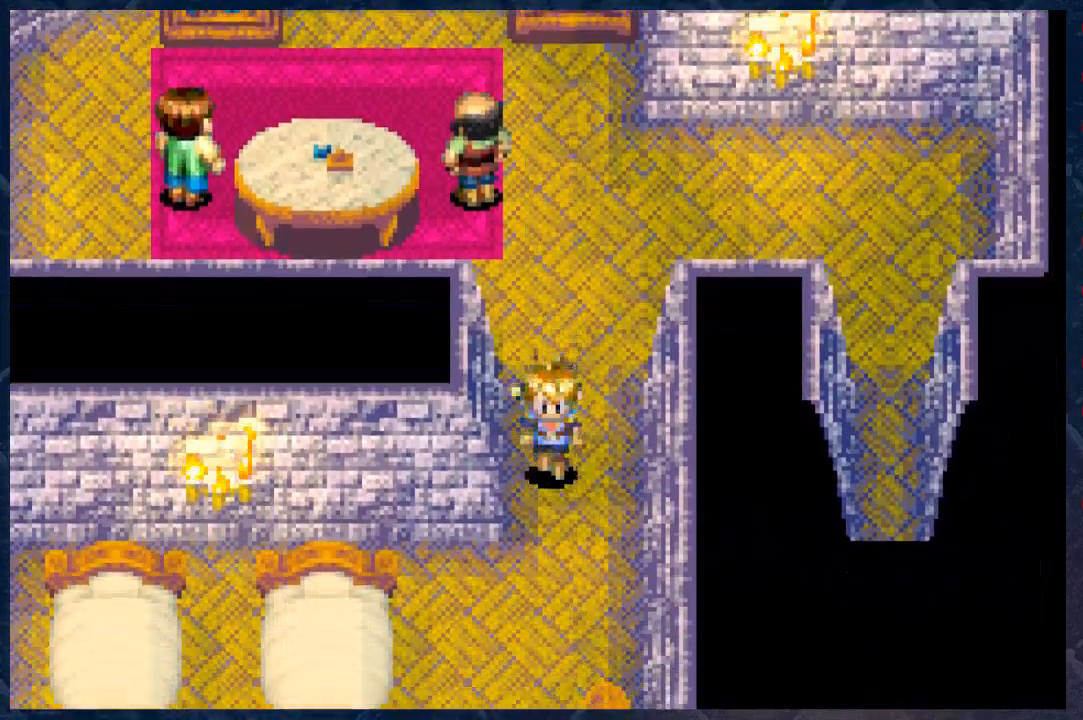
Gameplay with a controller (Xbox layout); each line is a JSON object with the inputs held at the frame after it. "events" lists button and stick changes between this image and that frame as [ms after this image, input, new state], when the widget could be followed in between.
{"buttons": ["B"], "left_stick": "down", "right_stick": "center", "events": []}
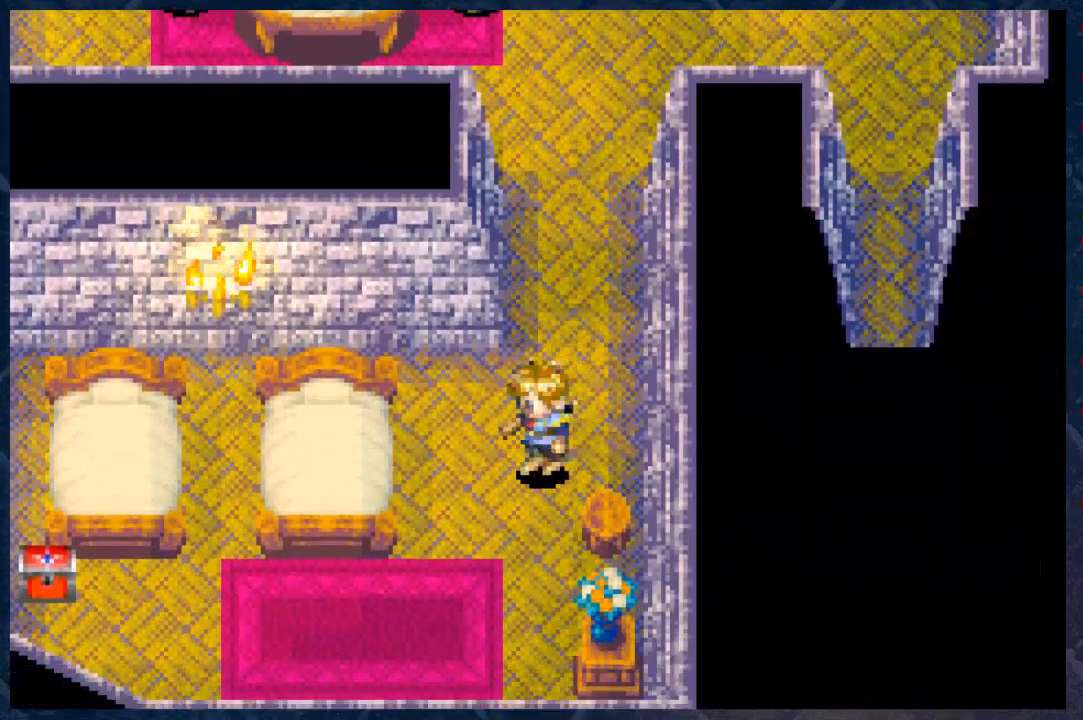
{"buttons": [], "left_stick": "right", "right_stick": "center", "events": [[17, "left_stick", "down-left"], [233, "left_stick", "down"], [367, "B", "up"], [367, "left_stick", "down-right"], [500, "left_stick", "right"]]}
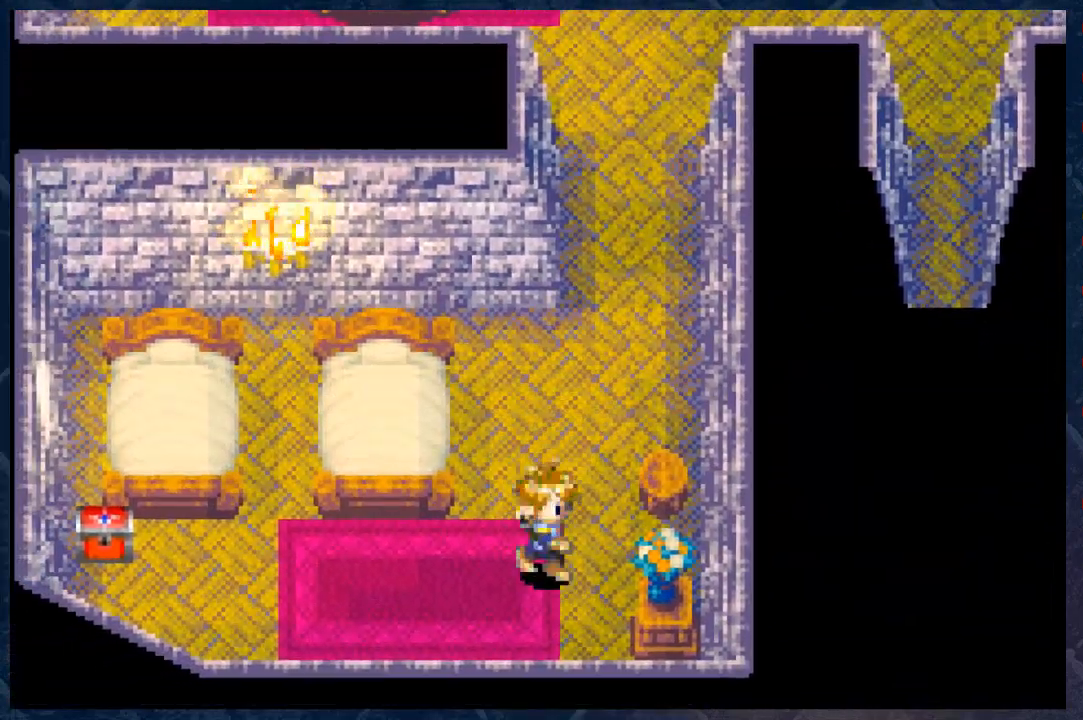
{"buttons": [], "left_stick": "up-right", "right_stick": "center", "events": [[167, "left_stick", "up-right"]]}
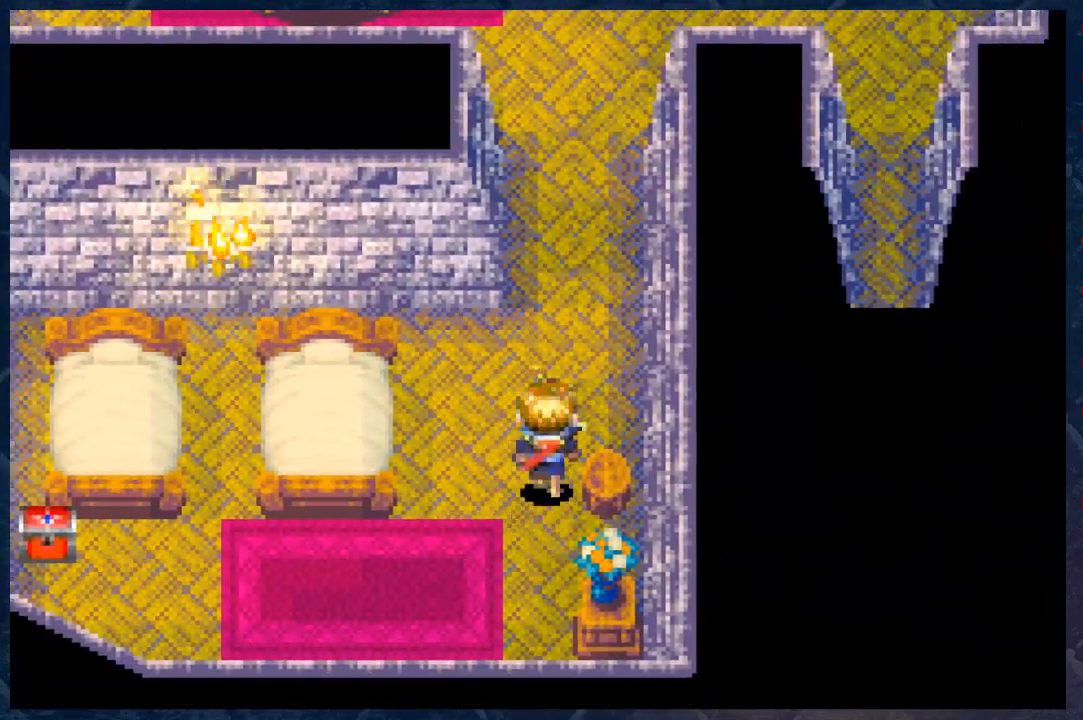
{"buttons": [], "left_stick": "right", "right_stick": "center", "events": [[83, "left_stick", "right"], [133, "A", "down"], [300, "A", "up"]]}
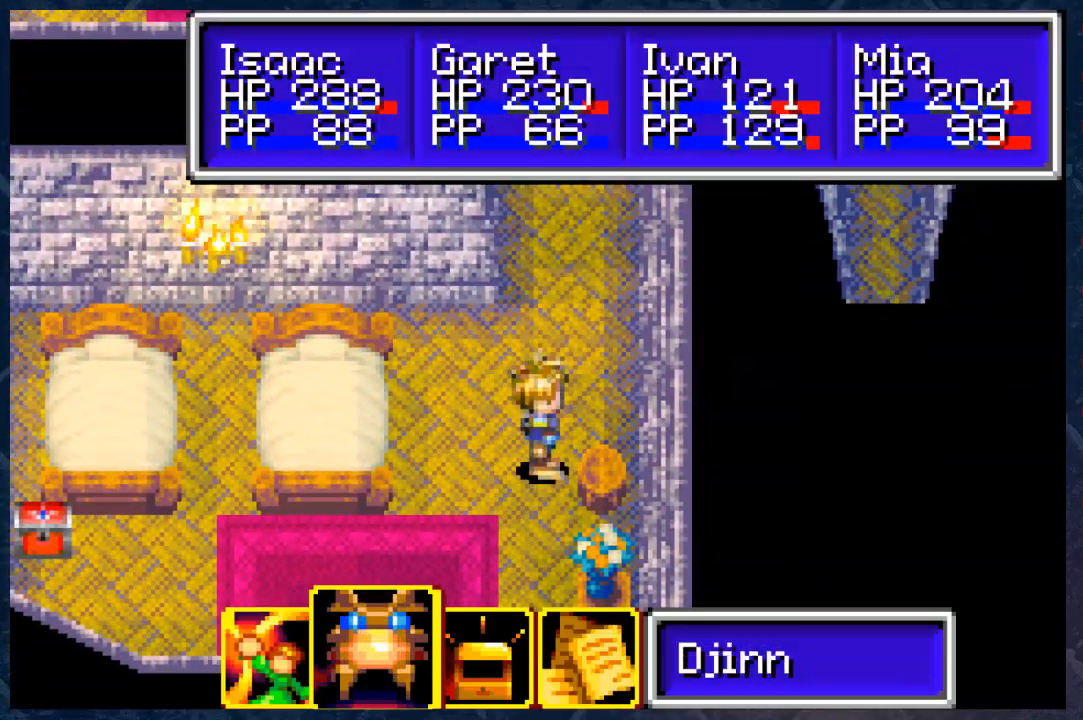
{"buttons": ["B"], "left_stick": "down-left", "right_stick": "center", "events": [[83, "left_stick", "center"], [133, "B", "down"], [317, "left_stick", "down-left"]]}
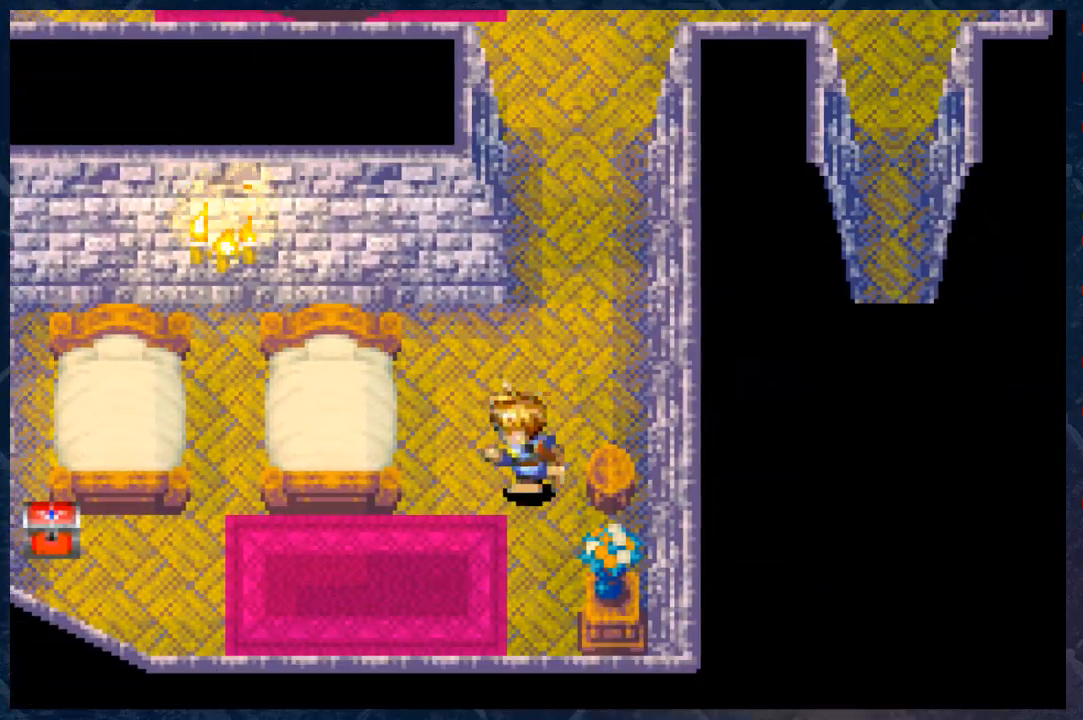
{"buttons": ["B"], "left_stick": "down-left", "right_stick": "center", "events": []}
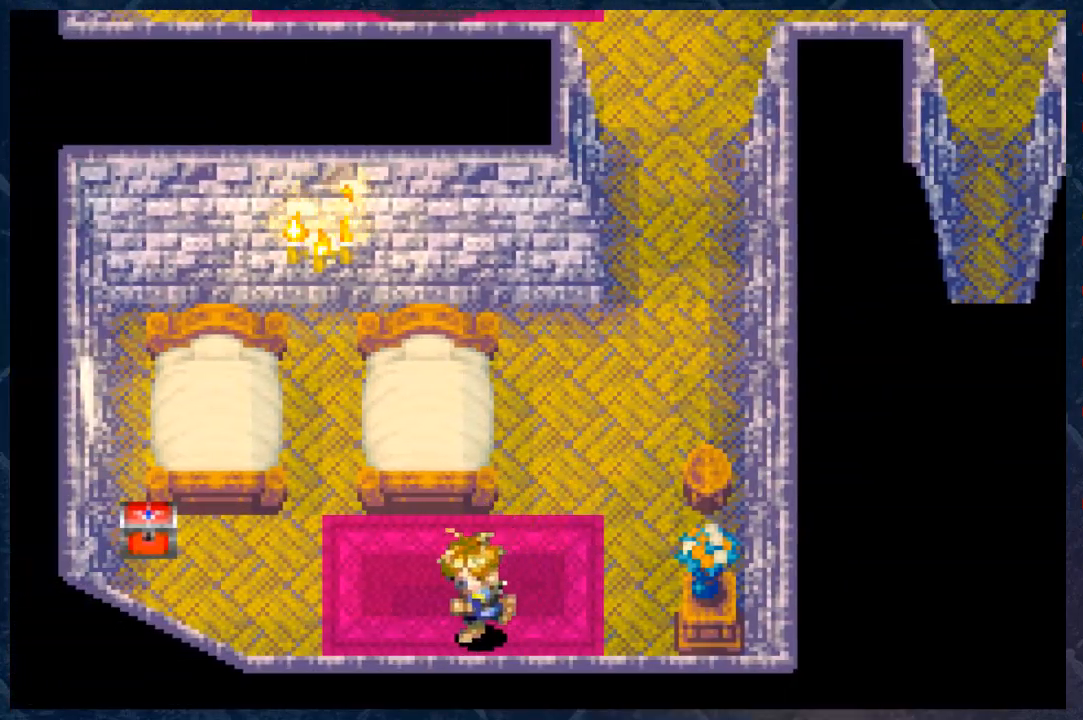
{"buttons": ["B"], "left_stick": "up-left", "right_stick": "center", "events": [[67, "left_stick", "left"], [350, "left_stick", "up-left"]]}
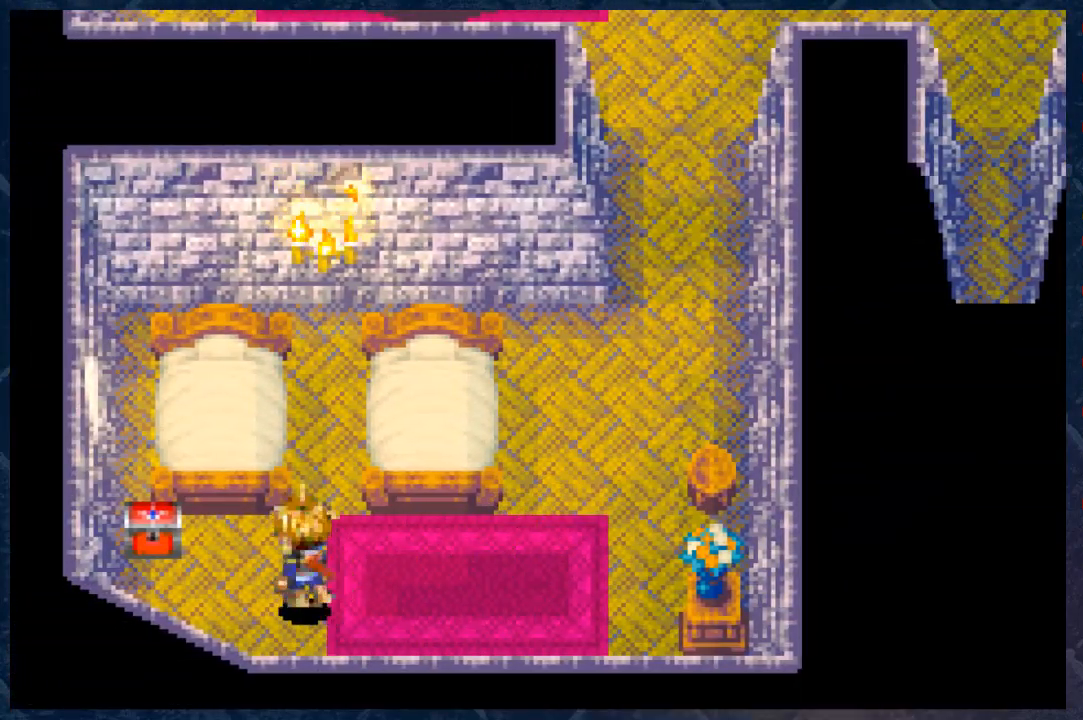
{"buttons": ["A"], "left_stick": "left", "right_stick": "center", "events": [[200, "left_stick", "left"], [400, "B", "up"], [450, "A", "down"]]}
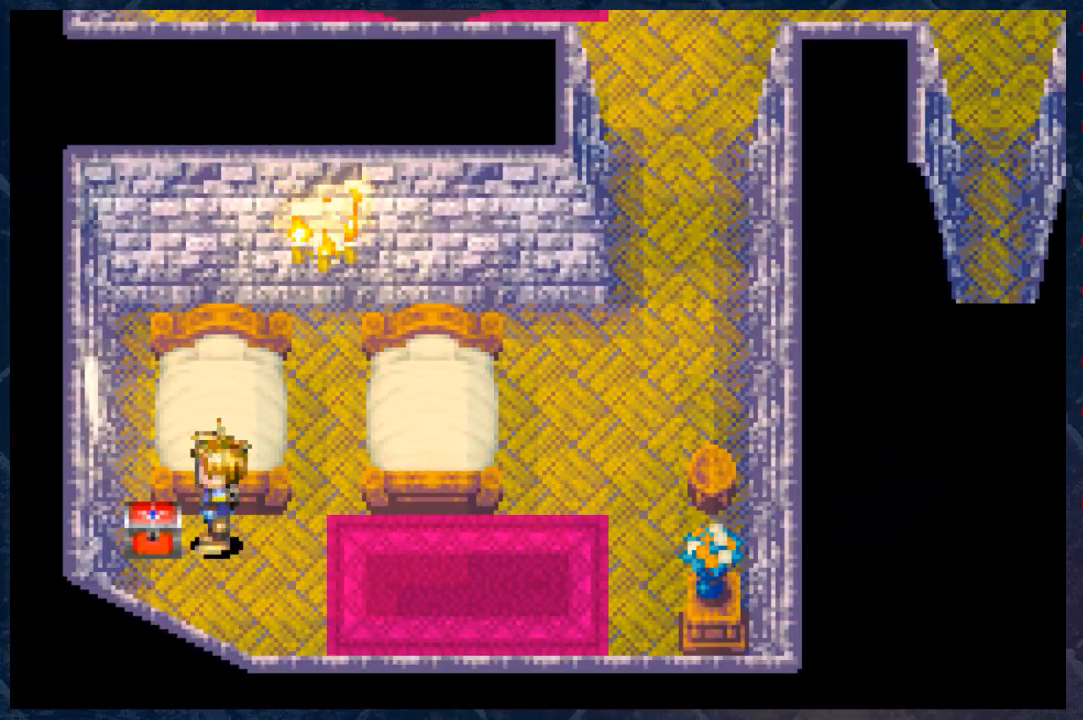
{"buttons": [], "left_stick": "center", "right_stick": "center", "events": [[33, "left_stick", "center"], [117, "A", "up"]]}
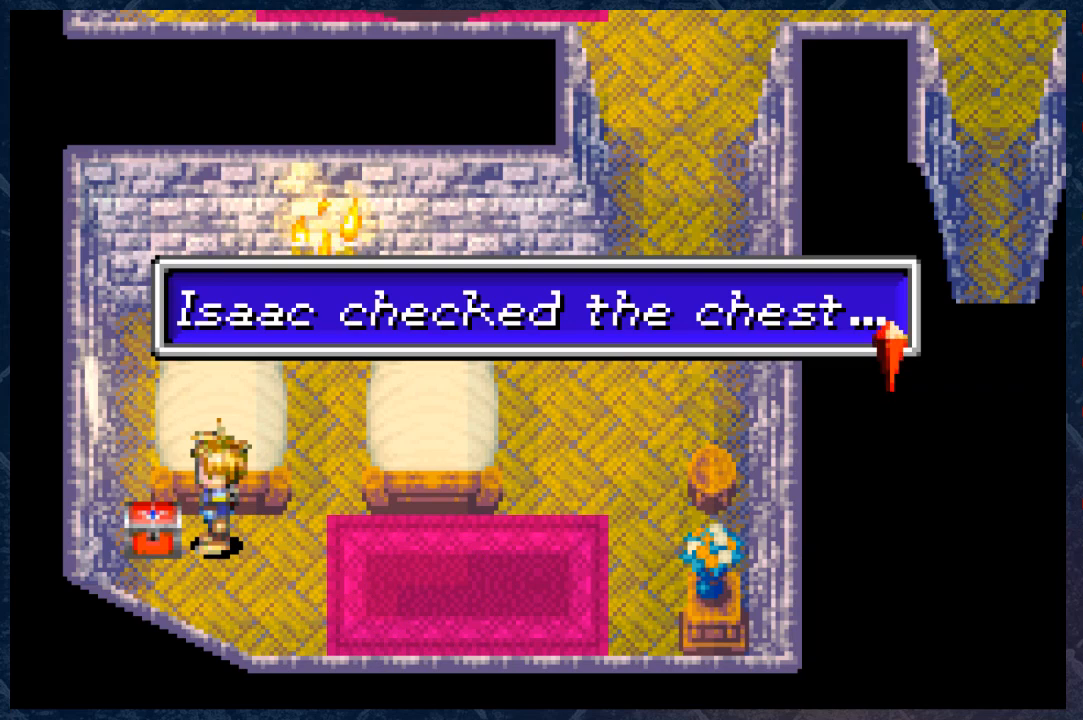
{"buttons": [], "left_stick": "center", "right_stick": "center", "events": [[217, "A", "down"], [417, "A", "up"]]}
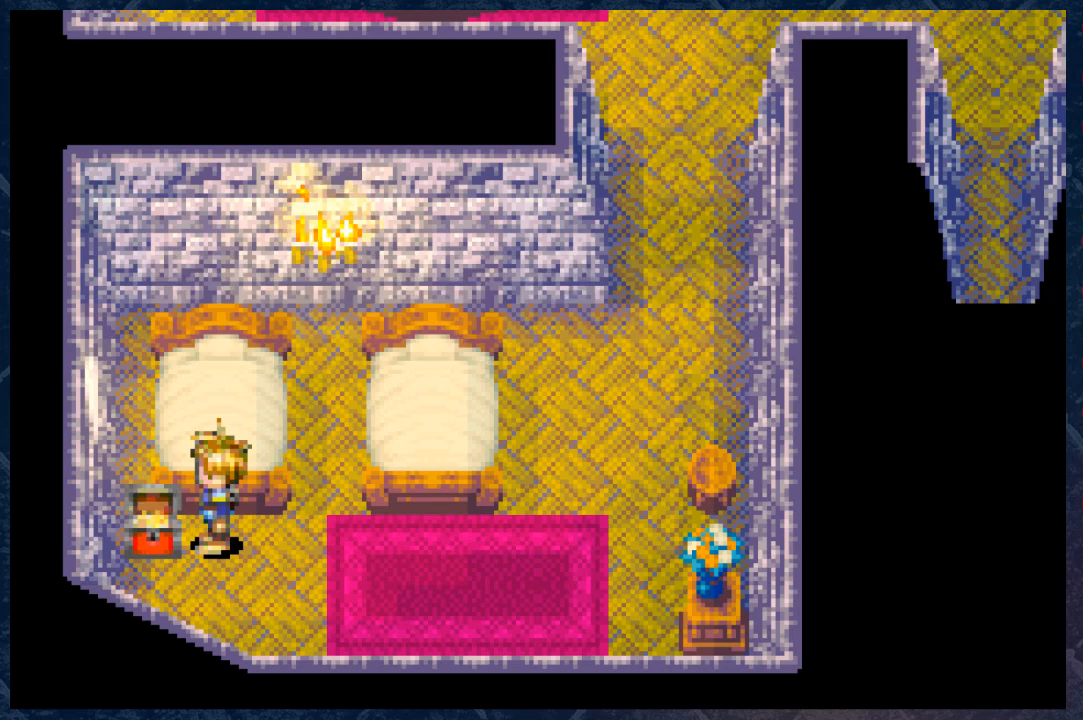
{"buttons": [], "left_stick": "center", "right_stick": "center", "events": []}
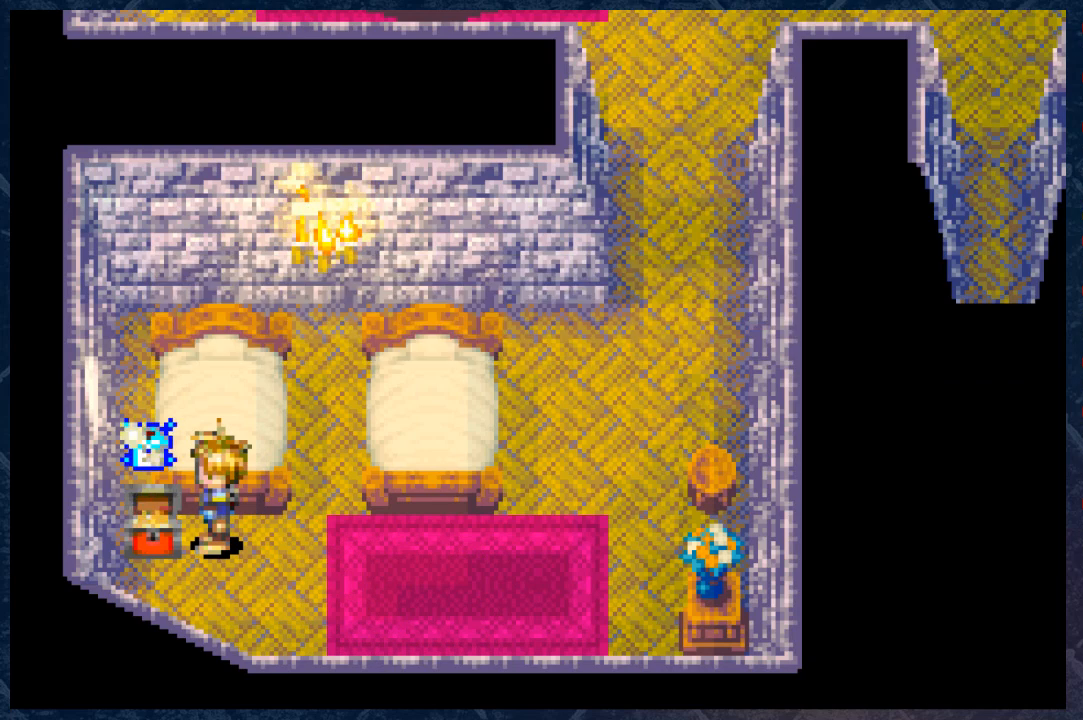
{"buttons": [], "left_stick": "center", "right_stick": "center", "events": []}
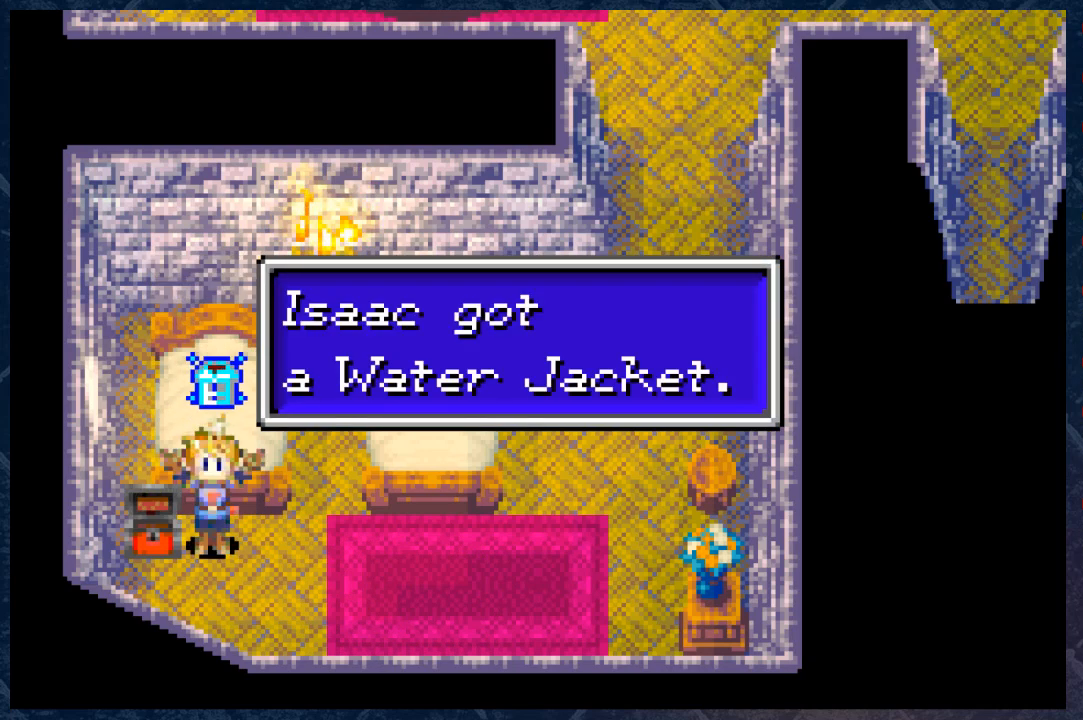
{"buttons": [], "left_stick": "center", "right_stick": "center", "events": []}
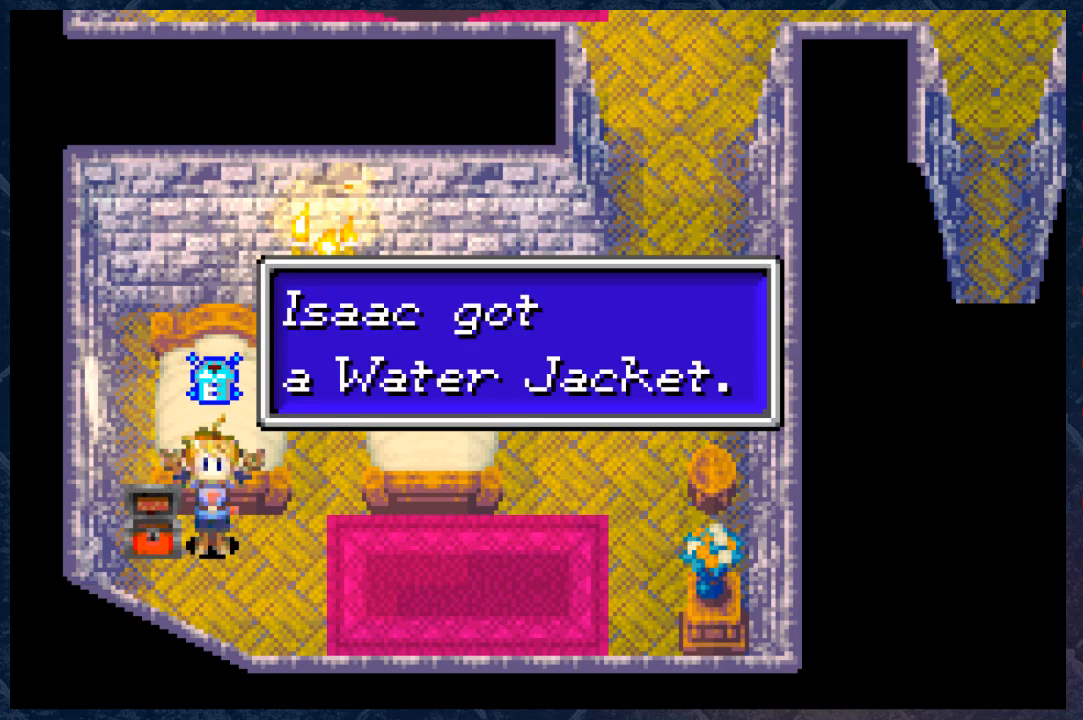
{"buttons": [], "left_stick": "center", "right_stick": "center", "events": []}
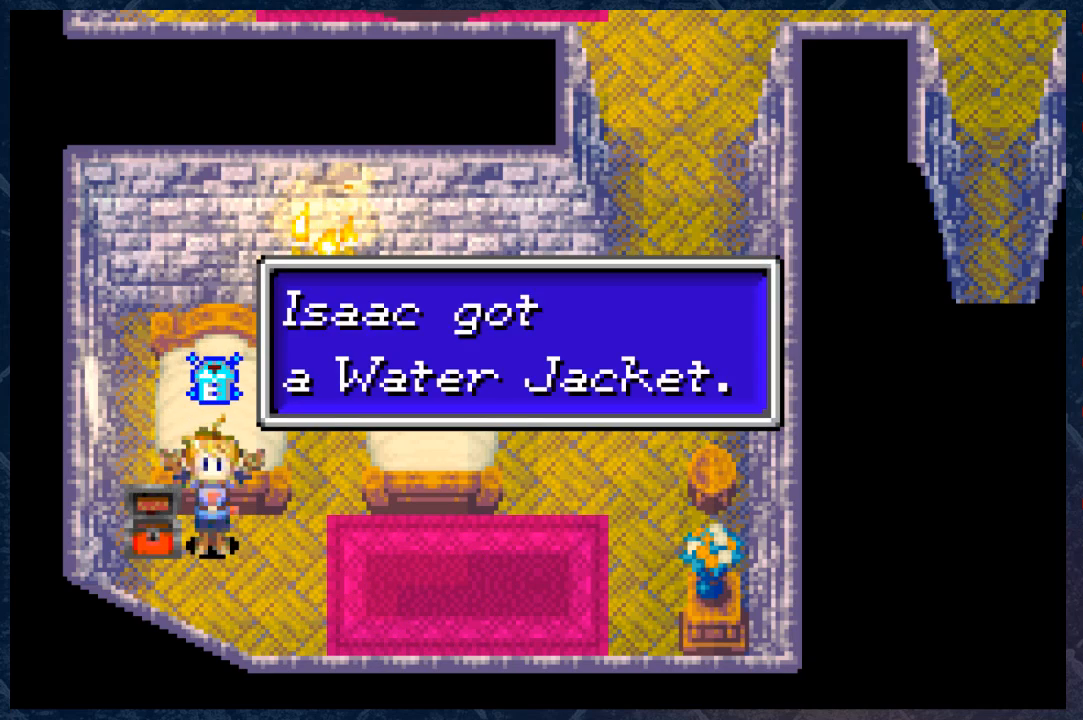
{"buttons": [], "left_stick": "center", "right_stick": "center", "events": []}
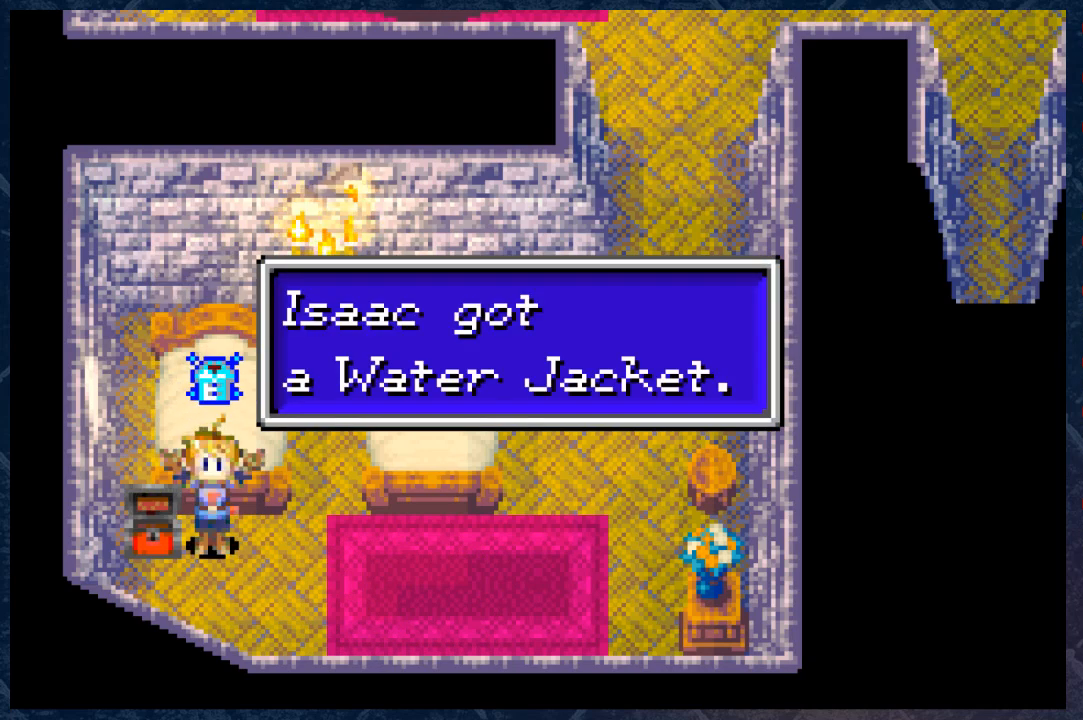
{"buttons": [], "left_stick": "center", "right_stick": "center", "events": []}
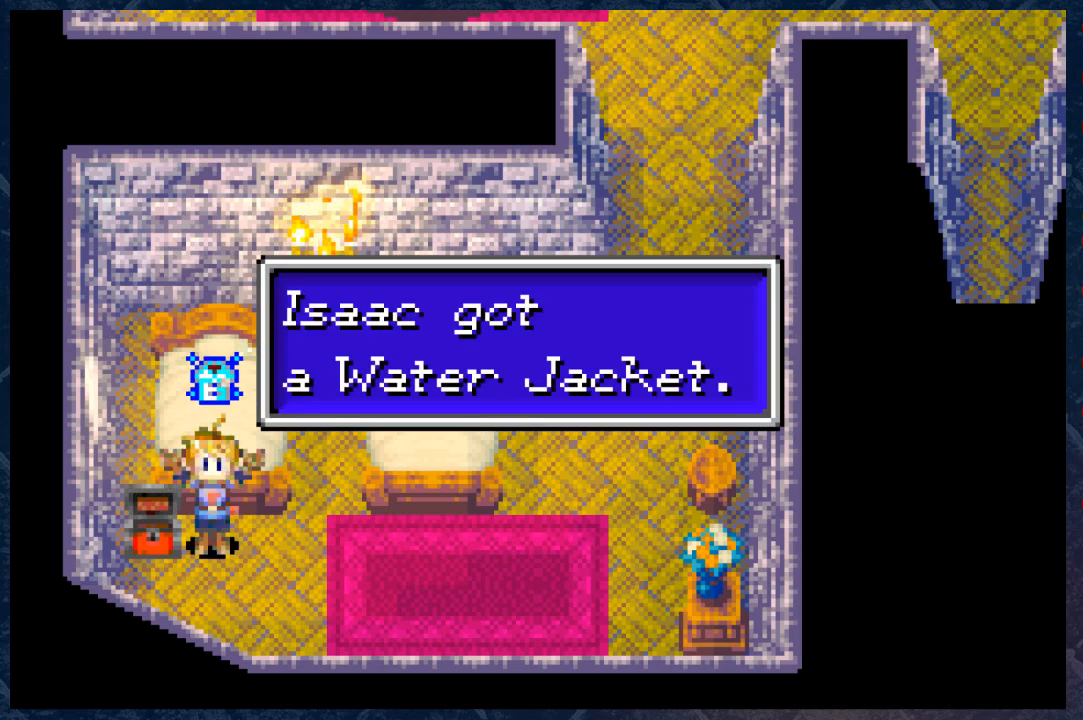
{"buttons": ["A"], "left_stick": "center", "right_stick": "center", "events": [[433, "A", "down"]]}
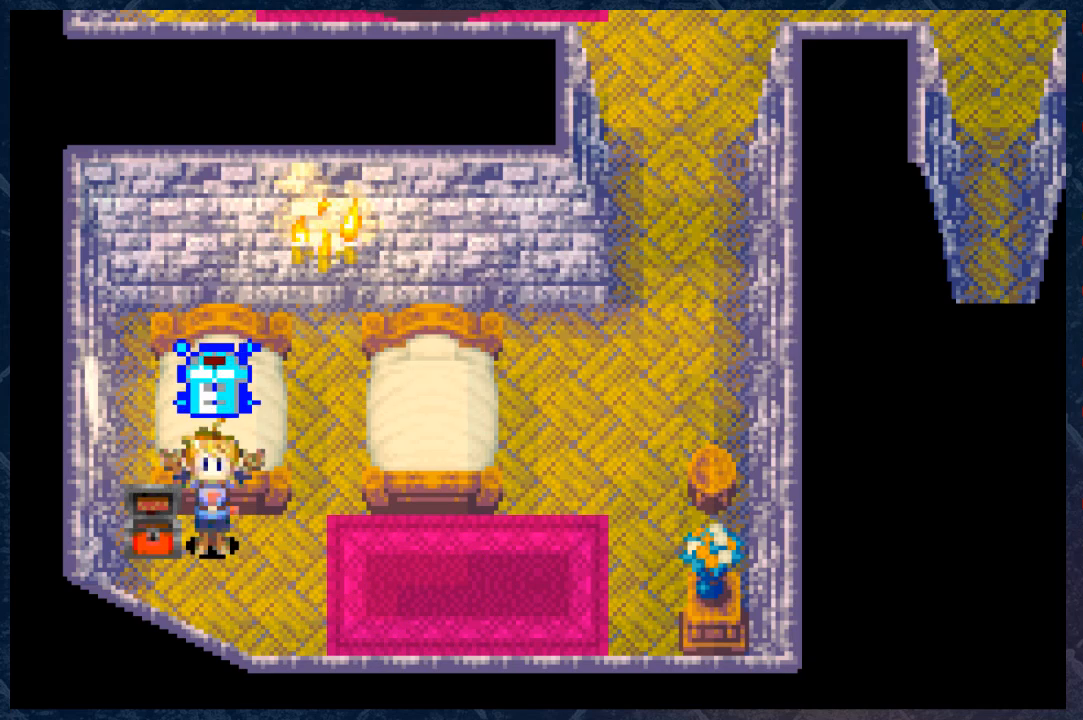
{"buttons": [], "left_stick": "center", "right_stick": "center", "events": [[250, "left_stick", "right"], [283, "A", "up"], [417, "left_stick", "center"]]}
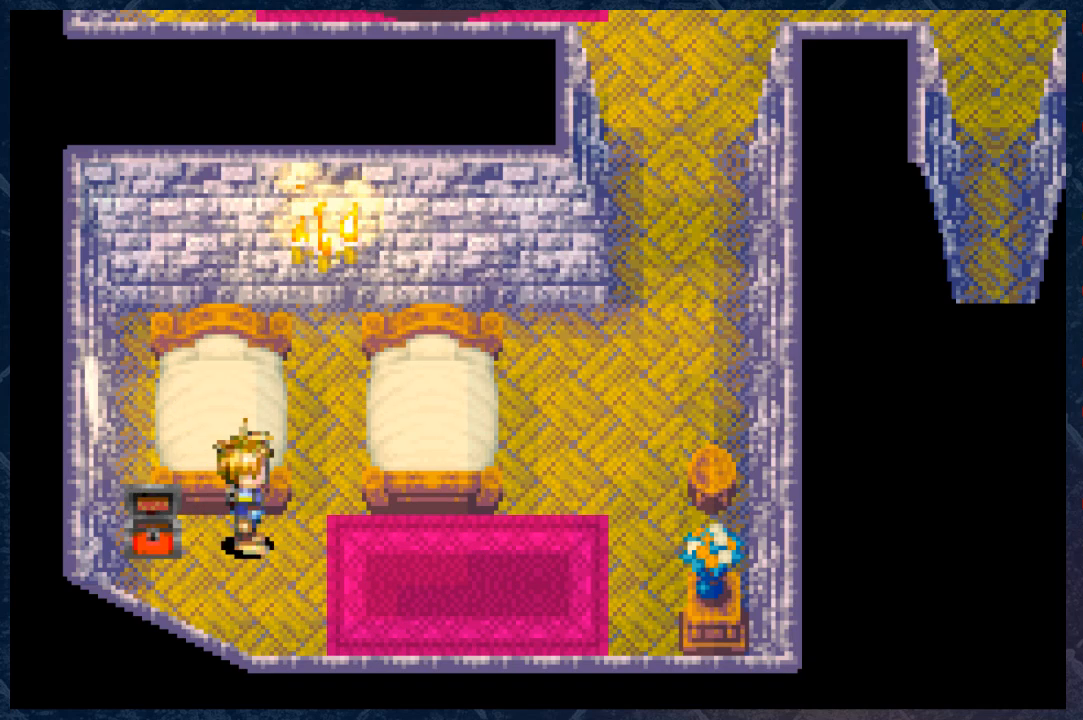
{"buttons": [], "left_stick": "center", "right_stick": "center", "events": [[333, "A", "down"], [500, "A", "up"]]}
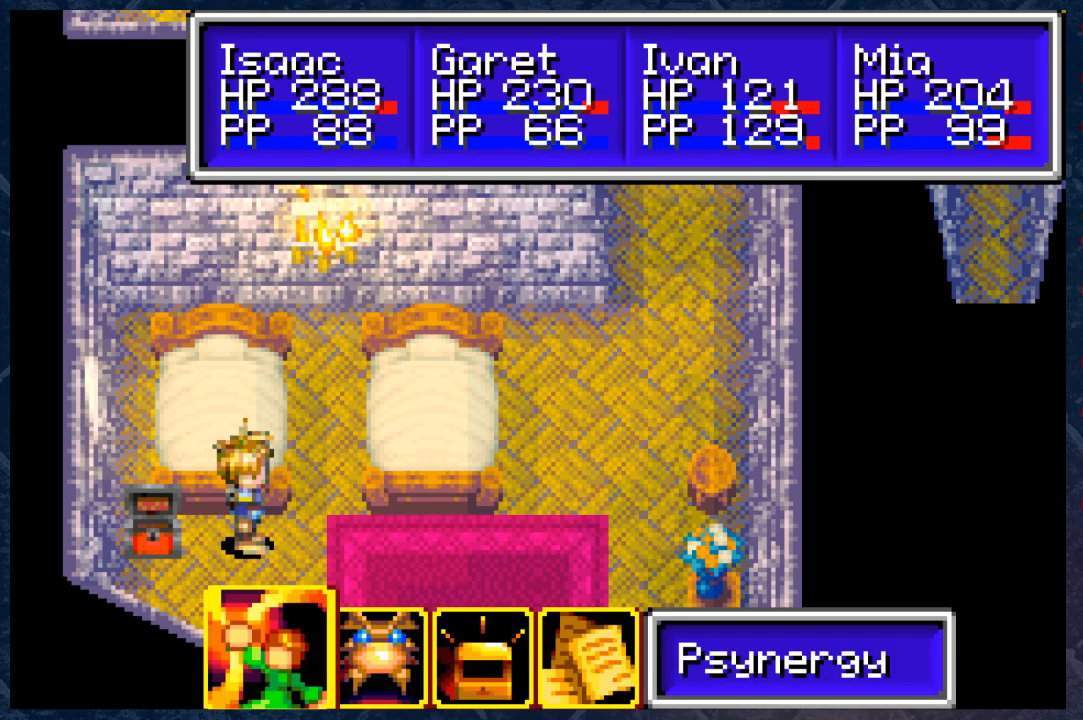
{"buttons": ["A"], "left_stick": "center", "right_stick": "center", "events": [[500, "A", "down"]]}
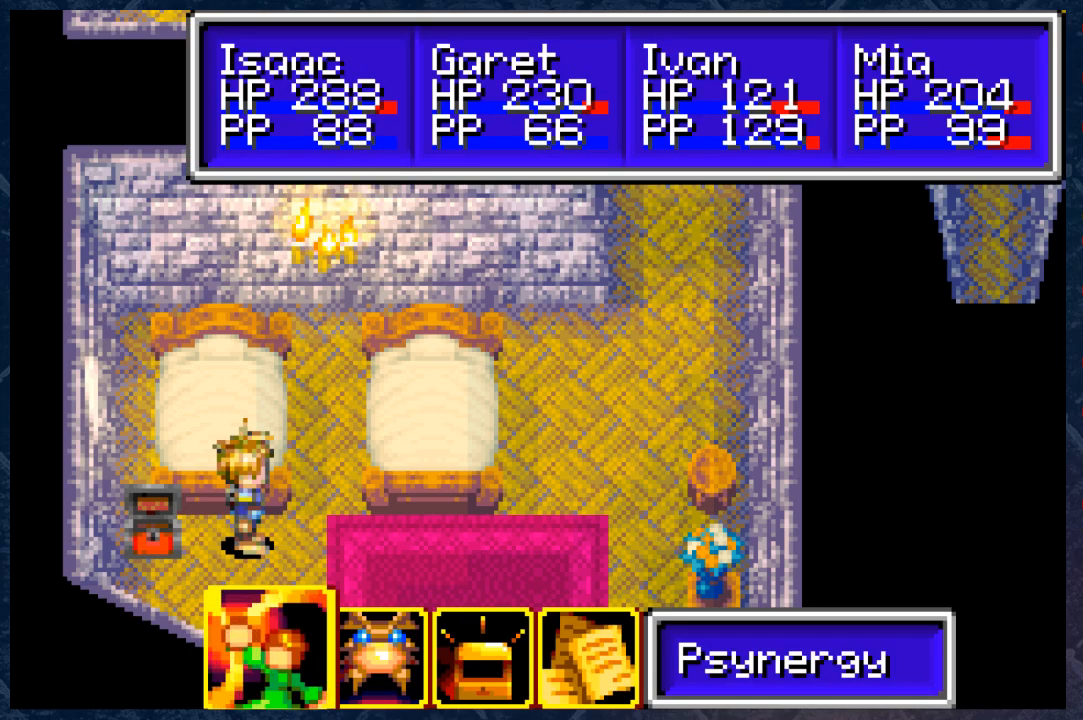
{"buttons": ["B"], "left_stick": "center", "right_stick": "center", "events": [[183, "A", "up"], [350, "B", "down"]]}
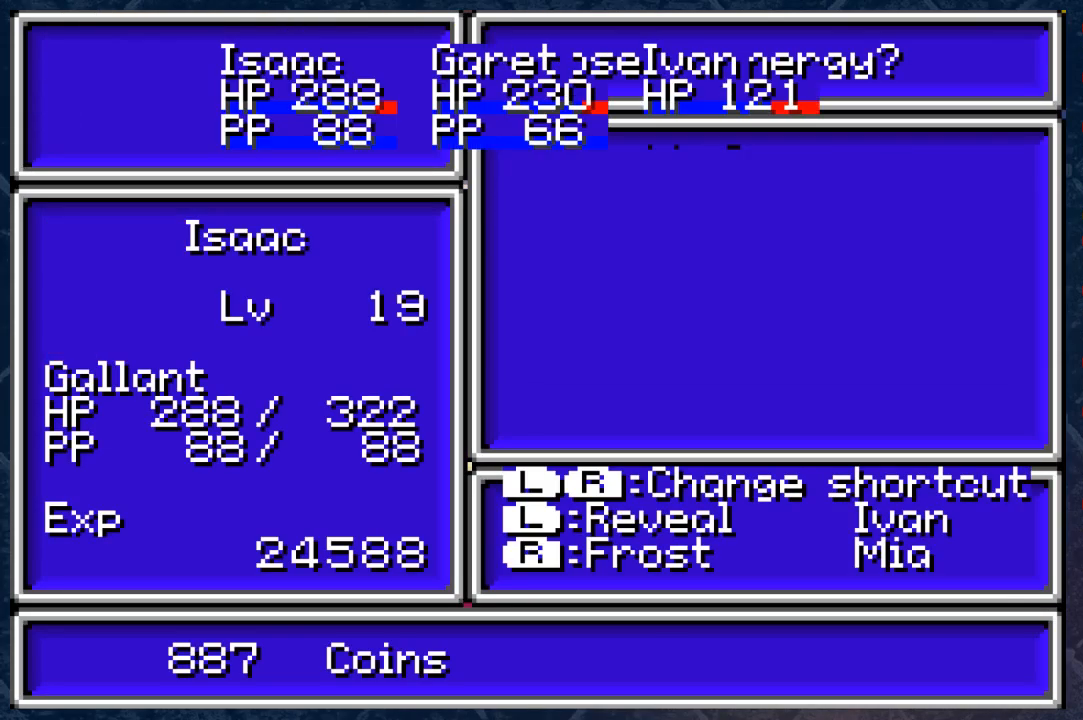
{"buttons": [], "left_stick": "center", "right_stick": "center", "events": [[33, "B", "up"], [50, "DPAD_RIGHT", "down"], [117, "DPAD_RIGHT", "up"], [167, "DPAD_RIGHT", "down"], [317, "DPAD_RIGHT", "up"], [333, "A", "down"], [450, "A", "up"]]}
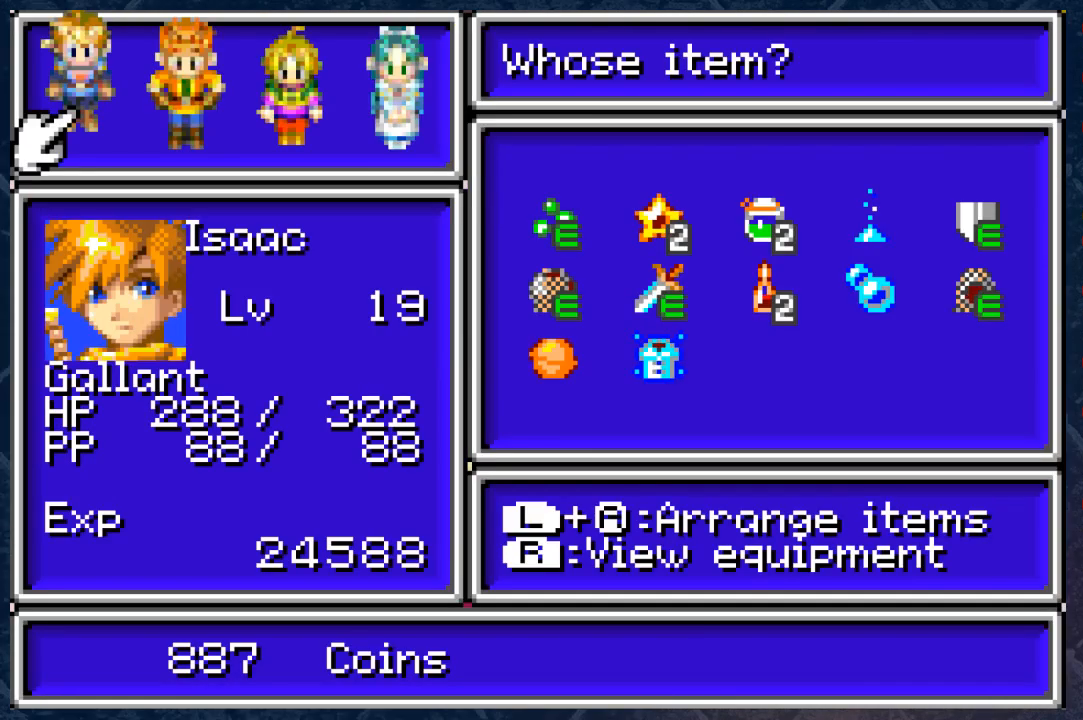
{"buttons": [], "left_stick": "center", "right_stick": "center", "events": []}
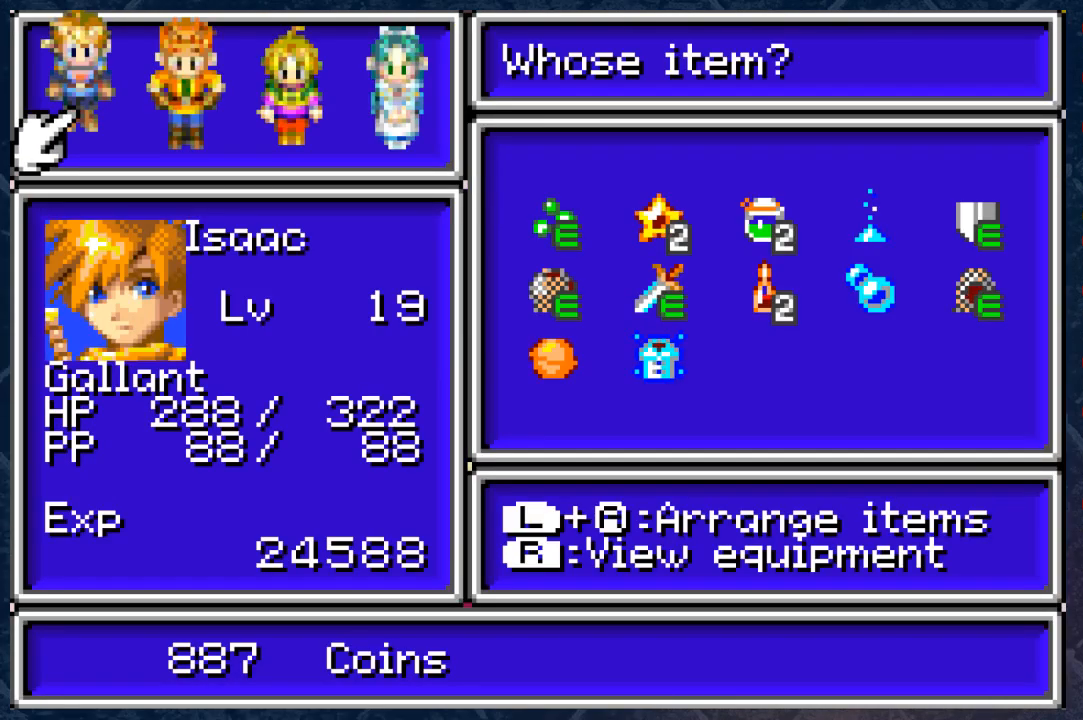
{"buttons": [], "left_stick": "center", "right_stick": "center", "events": [[283, "A", "down"], [433, "A", "up"]]}
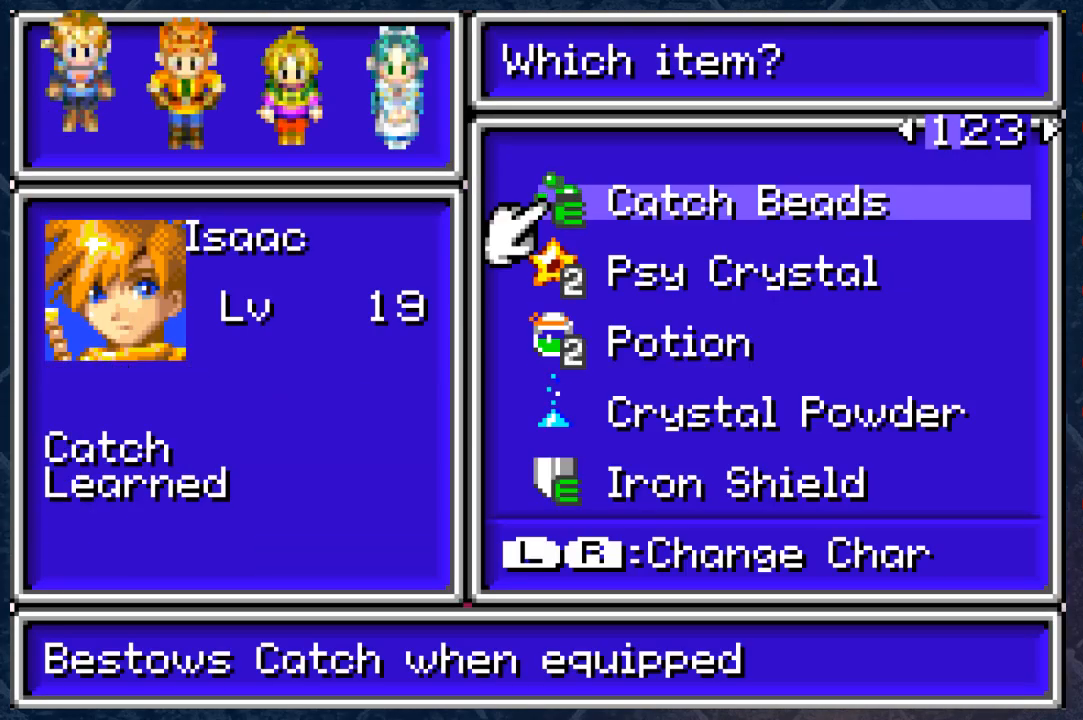
{"buttons": [], "left_stick": "center", "right_stick": "center", "events": []}
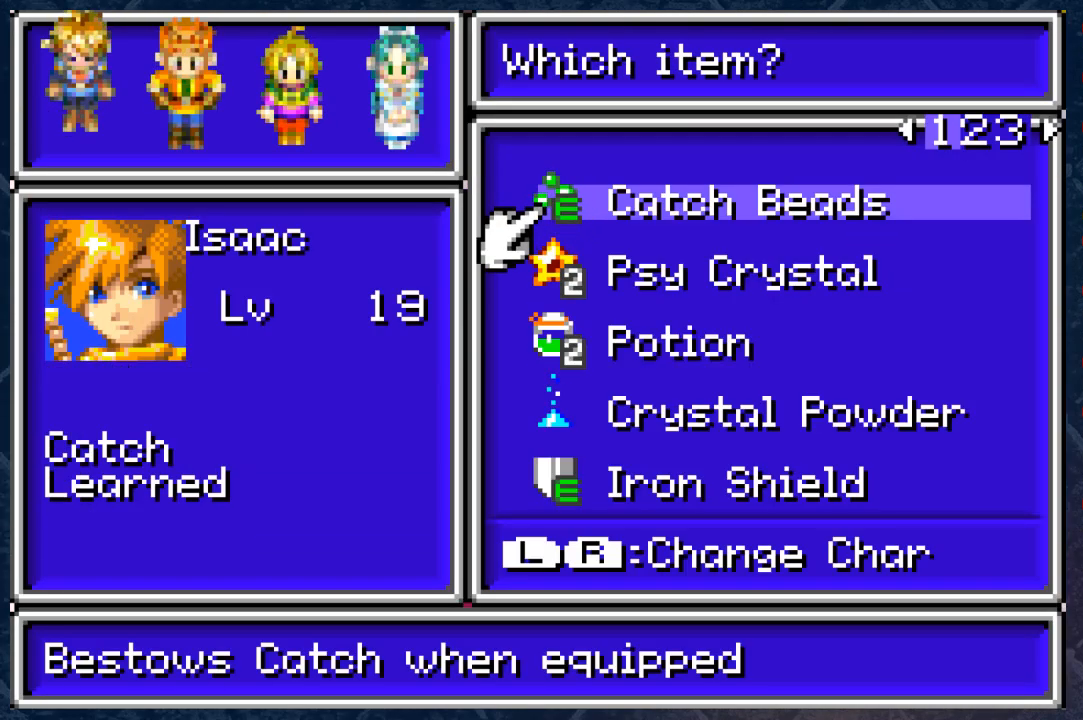
{"buttons": ["DPAD_RIGHT"], "left_stick": "center", "right_stick": "center", "events": [[500, "DPAD_RIGHT", "down"]]}
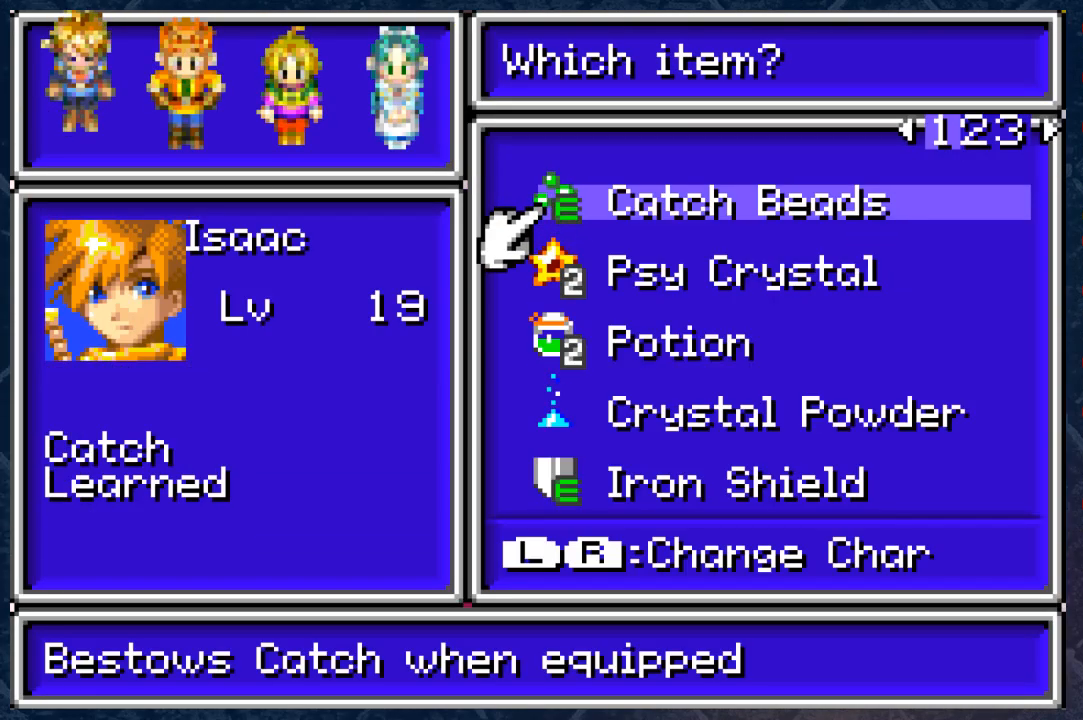
{"buttons": [], "left_stick": "center", "right_stick": "center", "events": [[117, "DPAD_RIGHT", "up"], [250, "DPAD_RIGHT", "down"], [400, "DPAD_RIGHT", "up"]]}
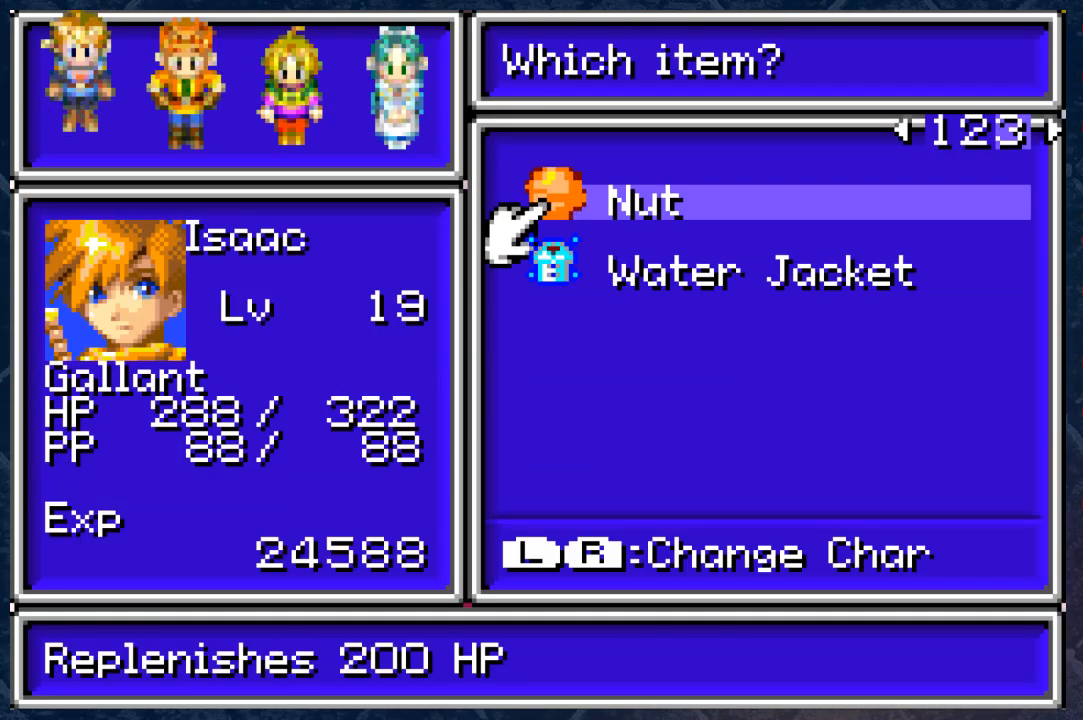
{"buttons": [], "left_stick": "center", "right_stick": "center", "events": [[350, "DPAD_DOWN", "down"], [450, "DPAD_DOWN", "up"]]}
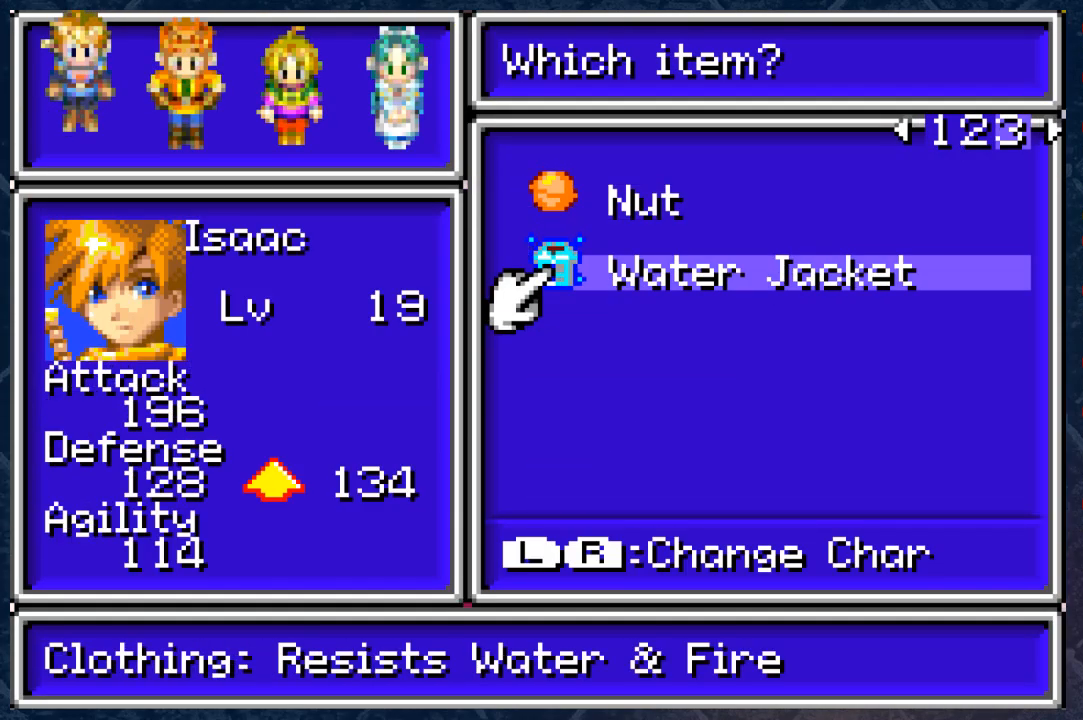
{"buttons": [], "left_stick": "center", "right_stick": "center", "events": []}
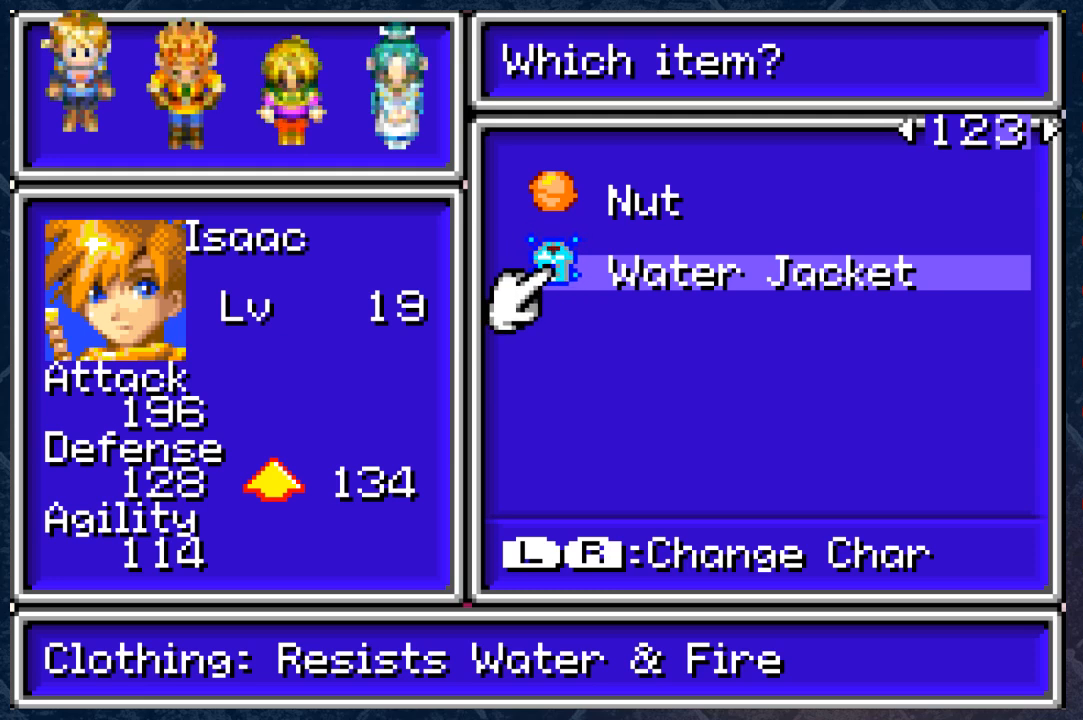
{"buttons": [], "left_stick": "center", "right_stick": "center", "events": []}